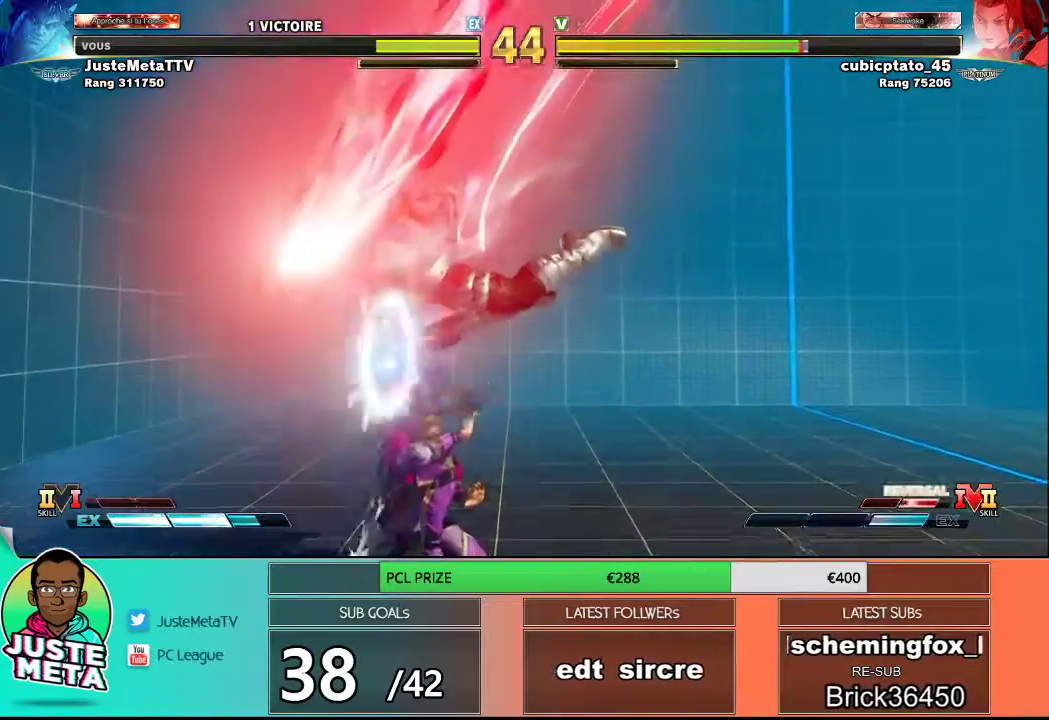
Gameplay with a controller (arcade stick); each line is a JSON object with the inputs held at the frame after it (dt_ms = milliseconds from this image to that frame). "events" lists button and stick changes between this image and that frame as [ms after this image, input, new state], when the widget could be followed in between. Not read: L3 R3.
{"dt_ms": 500, "buttons": [], "left_stick": "center", "events": []}
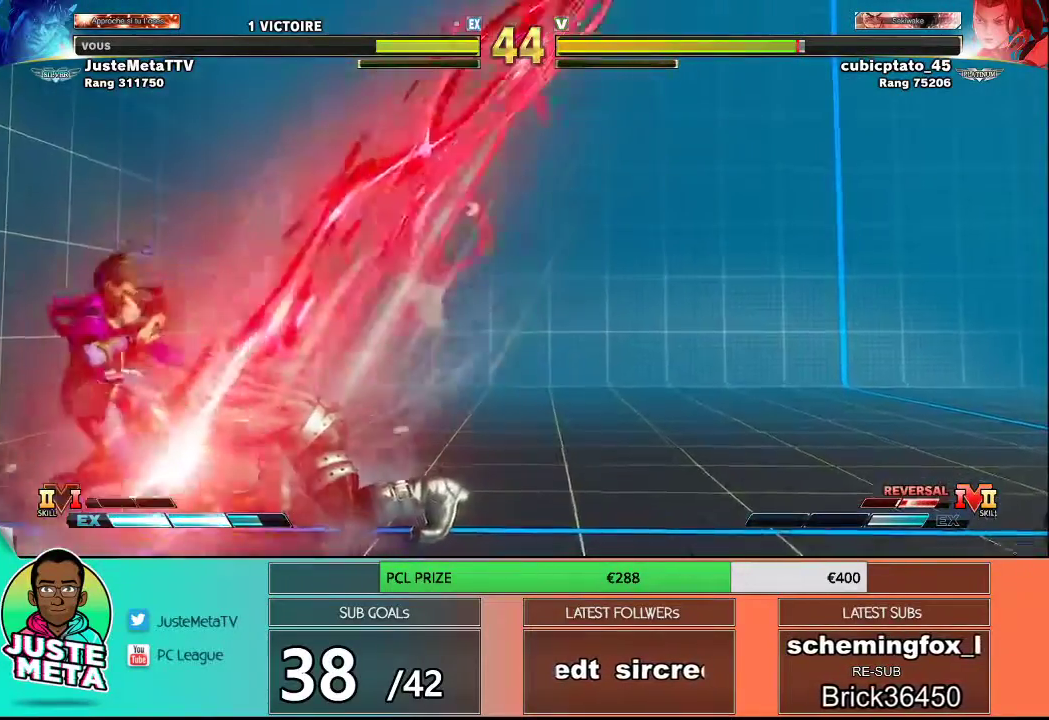
{"dt_ms": 500, "buttons": [], "left_stick": "down-right", "events": [[33, "left_stick", "down-right"], [267, "CROSS", "down"], [267, "SQUARE", "down"], [417, "CROSS", "up"], [417, "SQUARE", "up"]]}
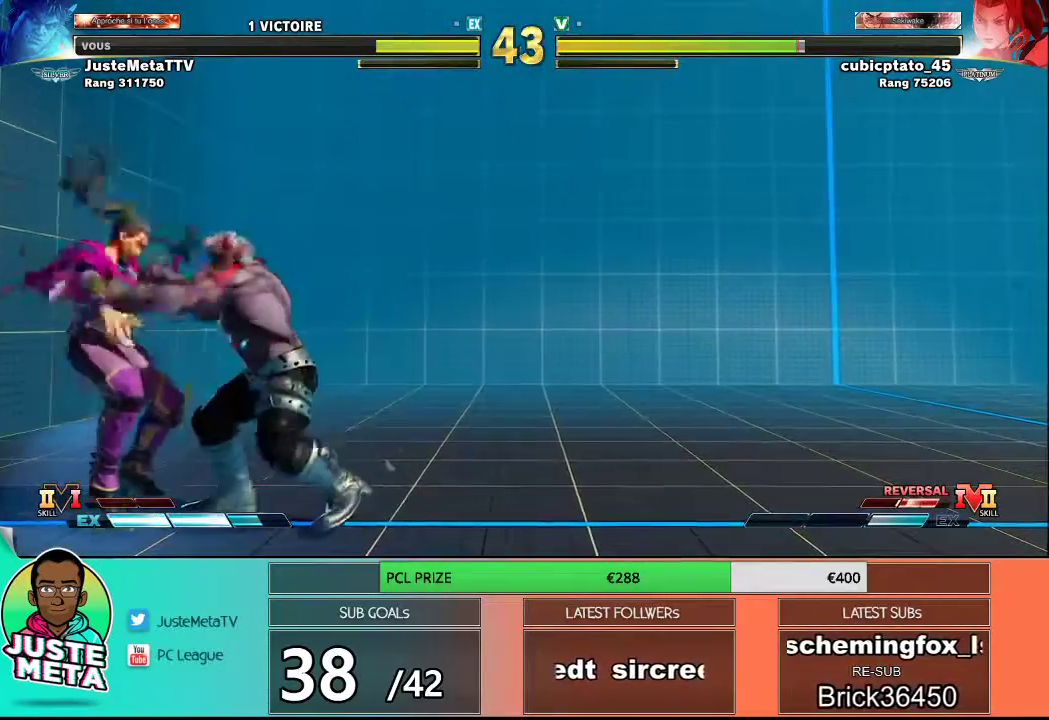
{"dt_ms": 500, "buttons": [], "left_stick": "center", "events": [[417, "left_stick", "center"]]}
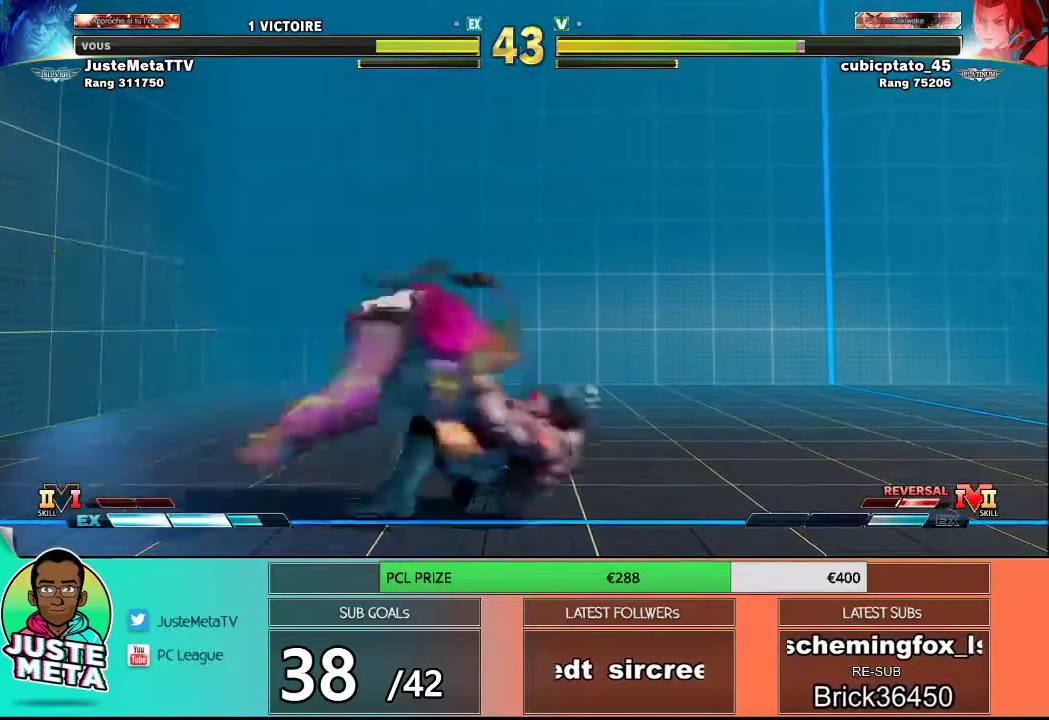
{"dt_ms": 500, "buttons": [], "left_stick": "right", "events": [[483, "left_stick", "right"]]}
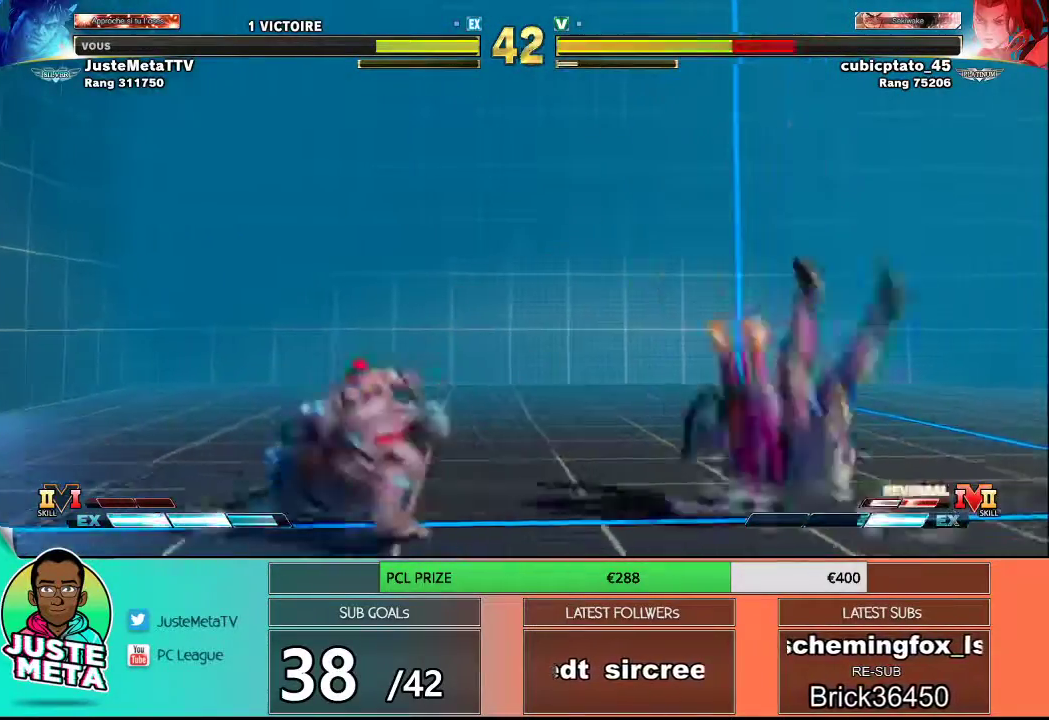
{"dt_ms": 500, "buttons": ["R1"], "left_stick": "right", "events": [[33, "left_stick", "center"], [133, "left_stick", "right"], [200, "left_stick", "center"], [267, "left_stick", "right"], [500, "R1", "down"]]}
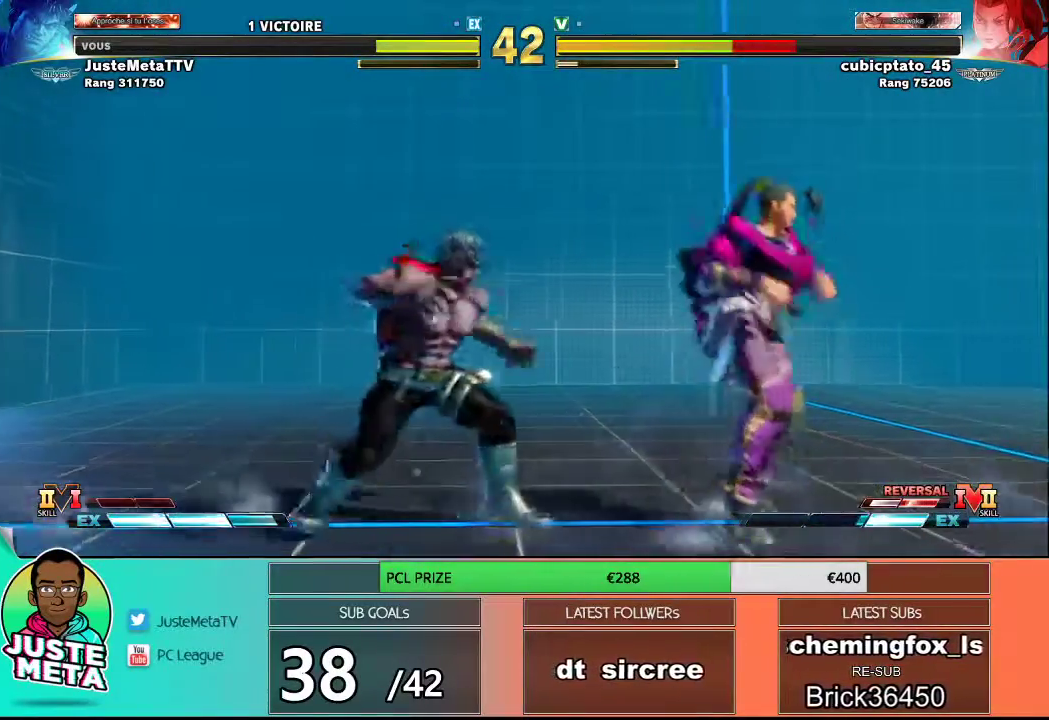
{"dt_ms": 500, "buttons": [], "left_stick": "left", "events": [[100, "R1", "up"], [367, "left_stick", "center"], [417, "left_stick", "left"]]}
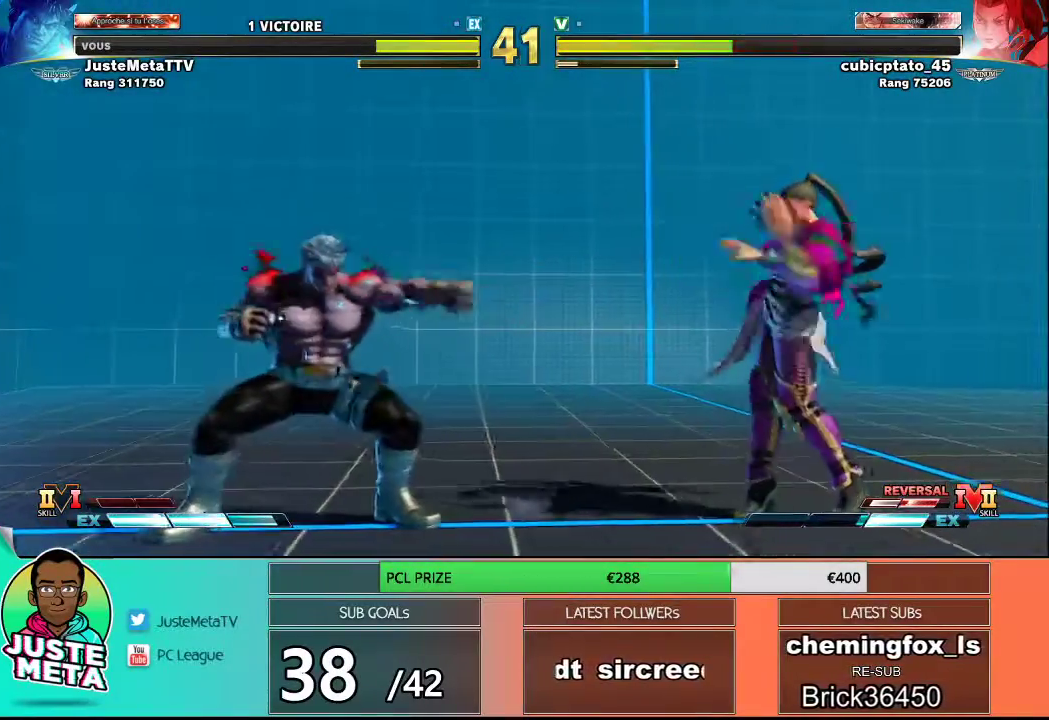
{"dt_ms": 500, "buttons": ["L2"], "left_stick": "right", "events": [[217, "left_stick", "right"], [483, "L2", "down"]]}
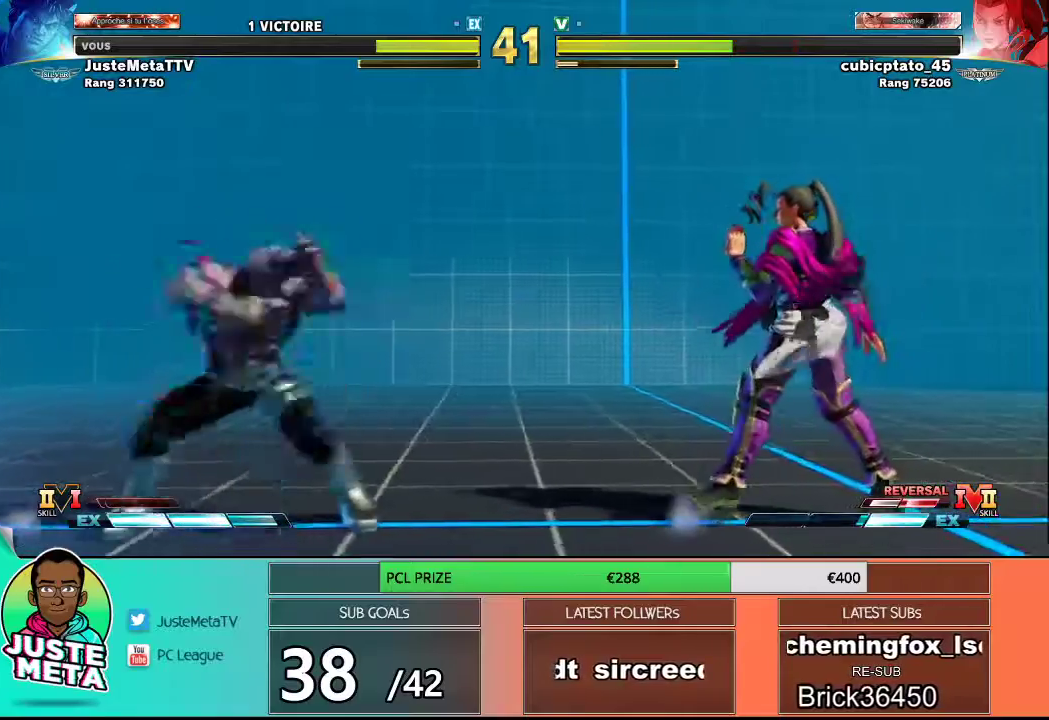
{"dt_ms": 500, "buttons": ["L2"], "left_stick": "right", "events": []}
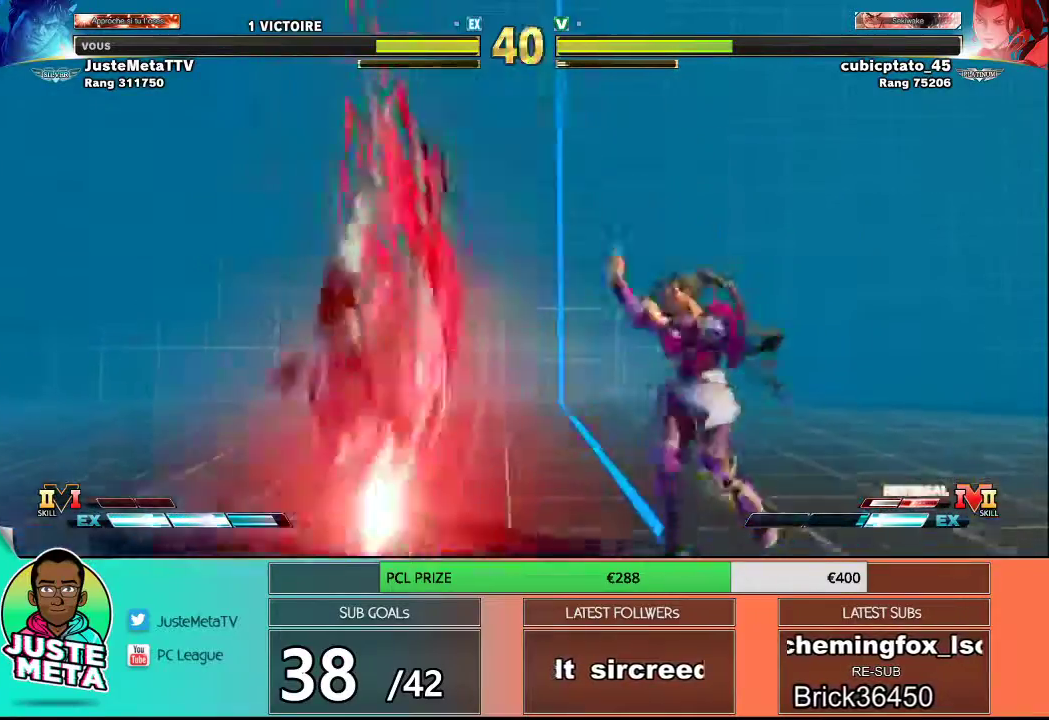
{"dt_ms": 500, "buttons": [], "left_stick": "down-right", "events": [[67, "left_stick", "center"], [133, "L2", "up"], [133, "left_stick", "left"], [467, "left_stick", "down-right"]]}
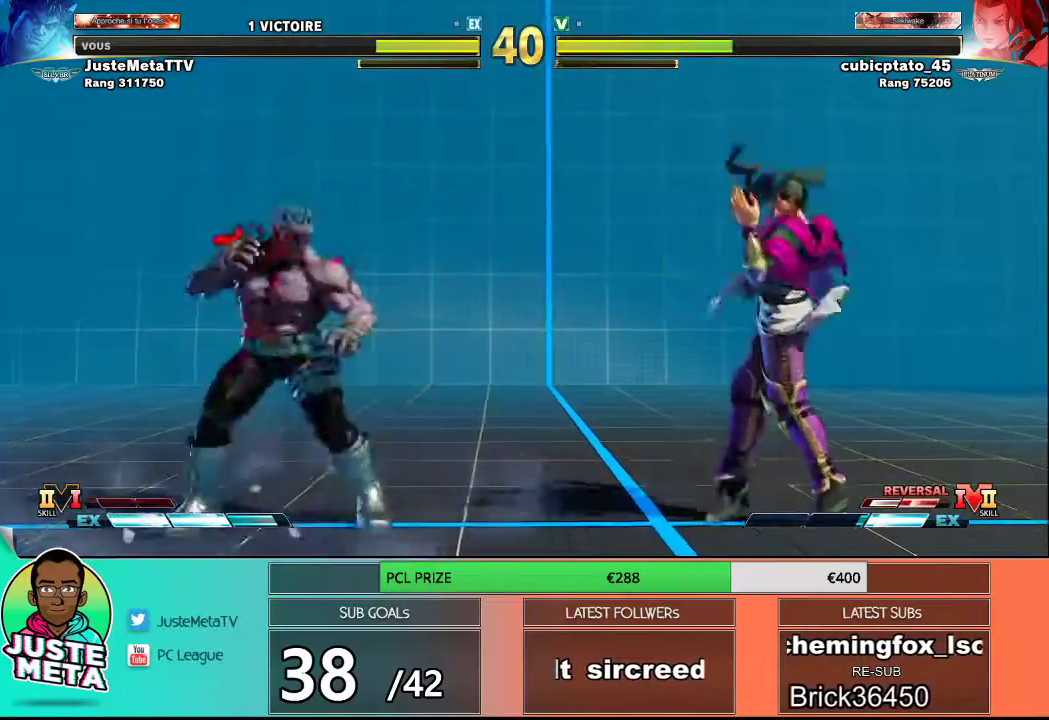
{"dt_ms": 500, "buttons": [], "left_stick": "right", "events": [[67, "left_stick", "left"], [100, "SQUARE", "down"], [100, "TRIANGLE", "down"], [167, "left_stick", "center"], [217, "SQUARE", "up"], [217, "TRIANGLE", "up"], [333, "left_stick", "left"], [433, "left_stick", "center"], [483, "left_stick", "right"]]}
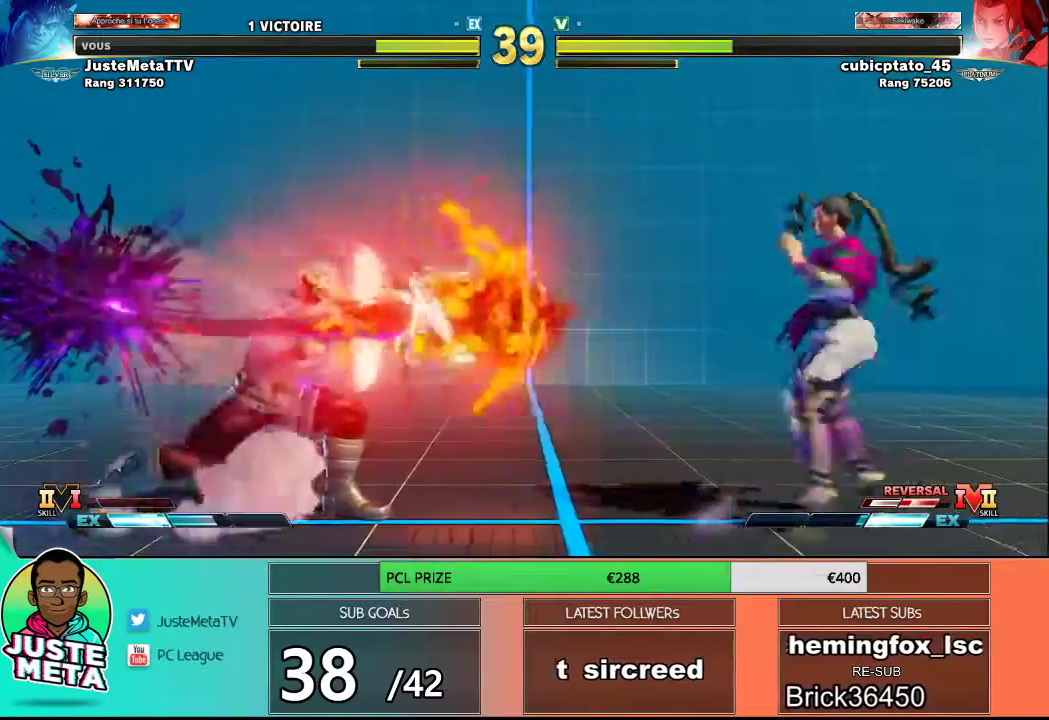
{"dt_ms": 500, "buttons": [], "left_stick": "center", "events": [[67, "left_stick", "center"], [167, "left_stick", "right"], [233, "left_stick", "center"], [317, "left_stick", "right"], [367, "left_stick", "center"]]}
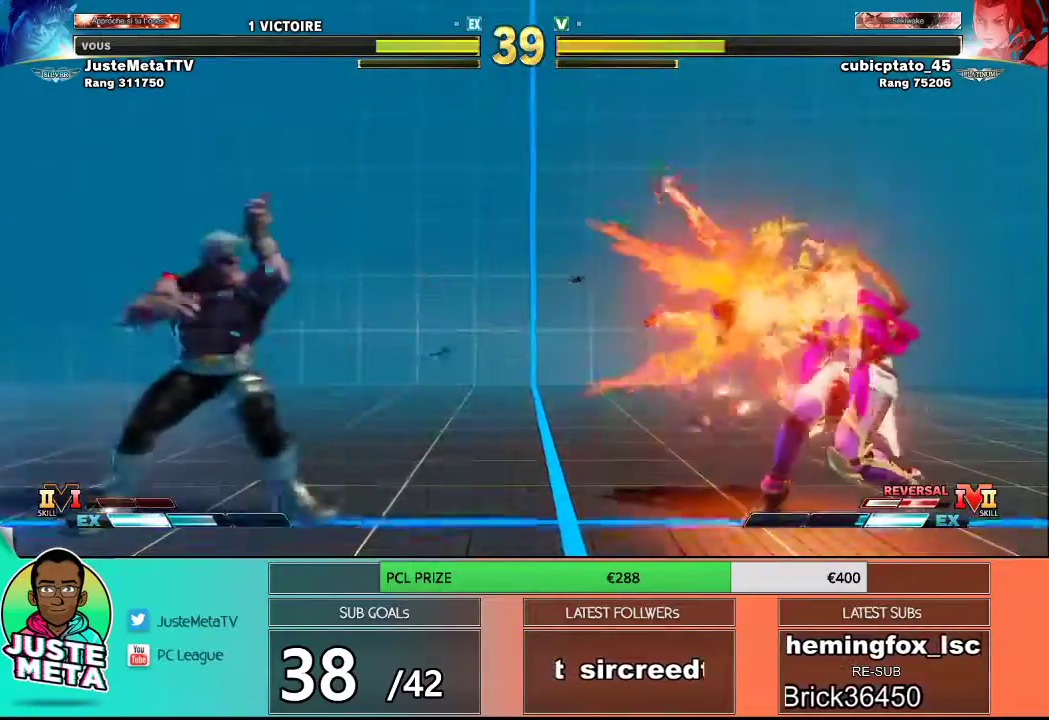
{"dt_ms": 500, "buttons": [], "left_stick": "up-right", "events": [[83, "left_stick", "right"], [133, "left_stick", "center"], [433, "left_stick", "right"], [500, "left_stick", "up-right"]]}
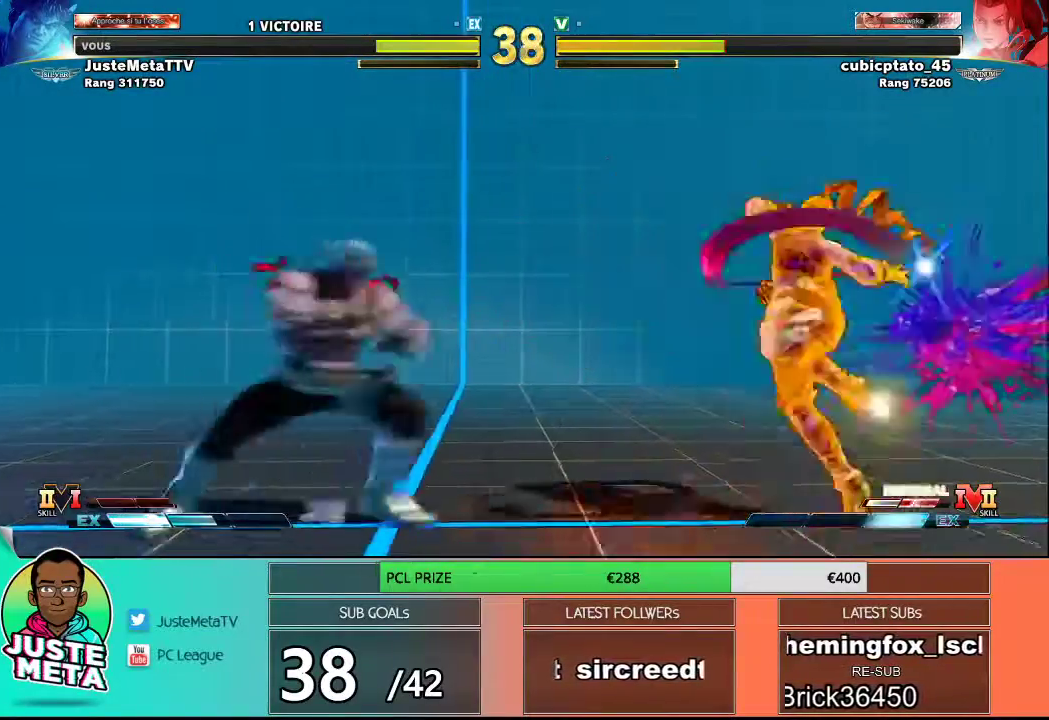
{"dt_ms": 500, "buttons": [], "left_stick": "center", "events": [[500, "left_stick", "center"]]}
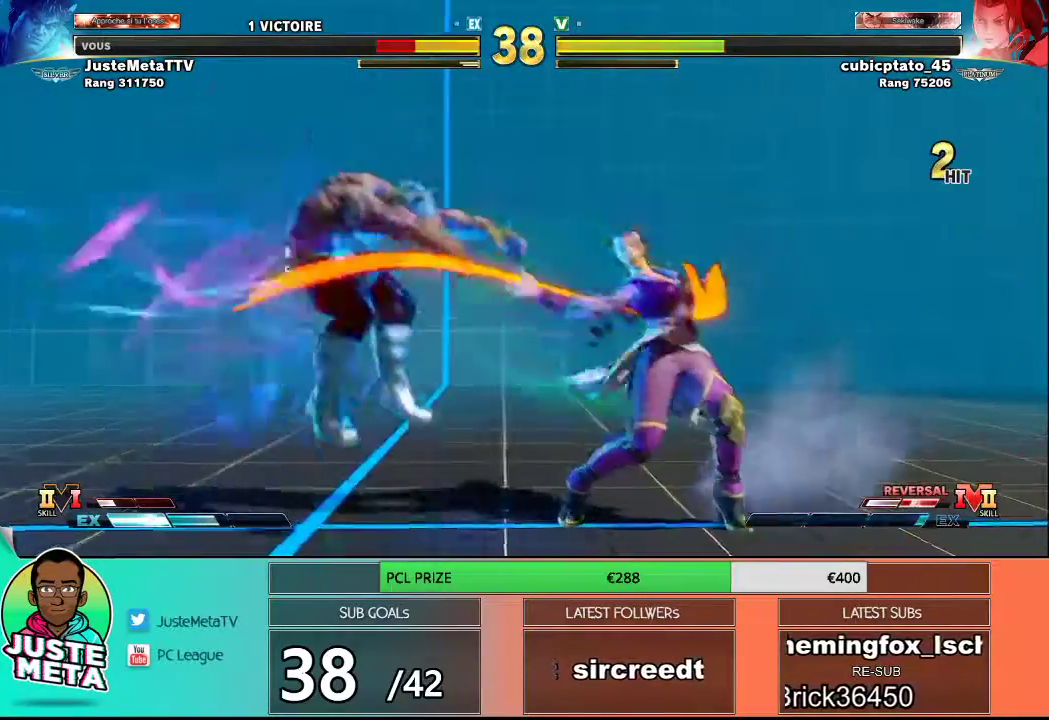
{"dt_ms": 500, "buttons": [], "left_stick": "down-left", "events": [[33, "left_stick", "left"], [167, "R1", "down"], [167, "SQUARE", "down"], [167, "TRIANGLE", "down"], [233, "R1", "up"], [233, "SQUARE", "up"], [233, "TRIANGLE", "up"], [267, "left_stick", "down-left"], [333, "R1", "down"], [333, "SQUARE", "down"], [333, "TRIANGLE", "down"], [367, "R1", "up"], [367, "SQUARE", "up"], [367, "TRIANGLE", "up"], [467, "R1", "down"], [467, "SQUARE", "down"], [467, "TRIANGLE", "down"], [500, "R1", "up"], [500, "SQUARE", "up"], [500, "TRIANGLE", "up"]]}
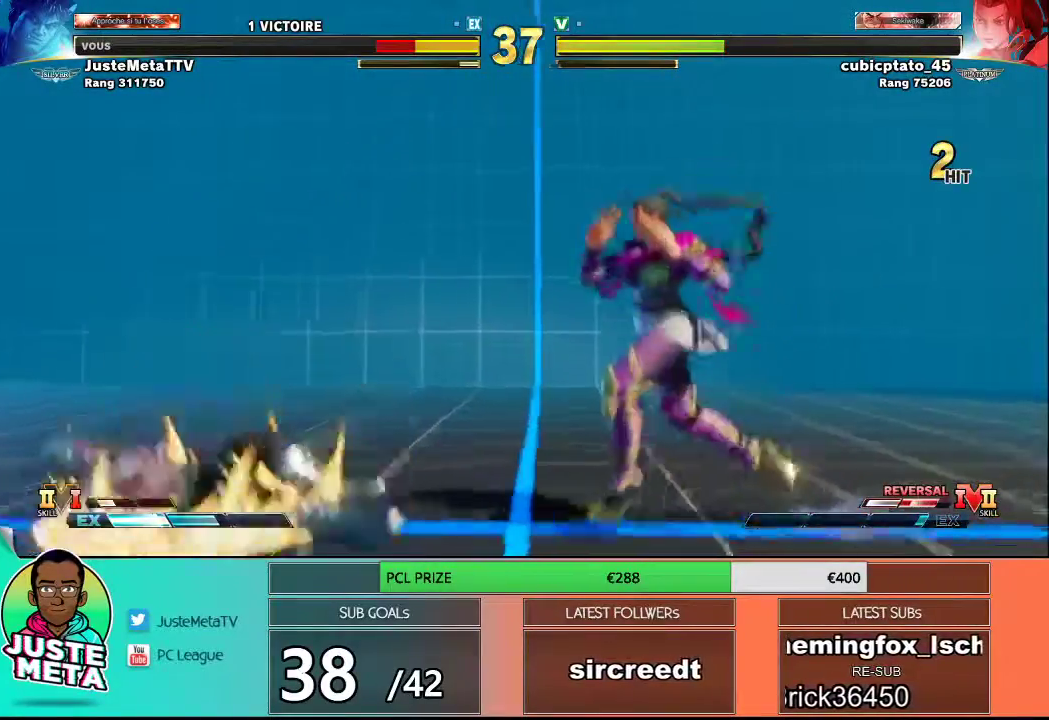
{"dt_ms": 500, "buttons": [], "left_stick": "down-left", "events": [[100, "R1", "down"], [100, "SQUARE", "down"], [100, "TRIANGLE", "down"], [167, "R1", "up"], [167, "SQUARE", "up"], [167, "TRIANGLE", "up"]]}
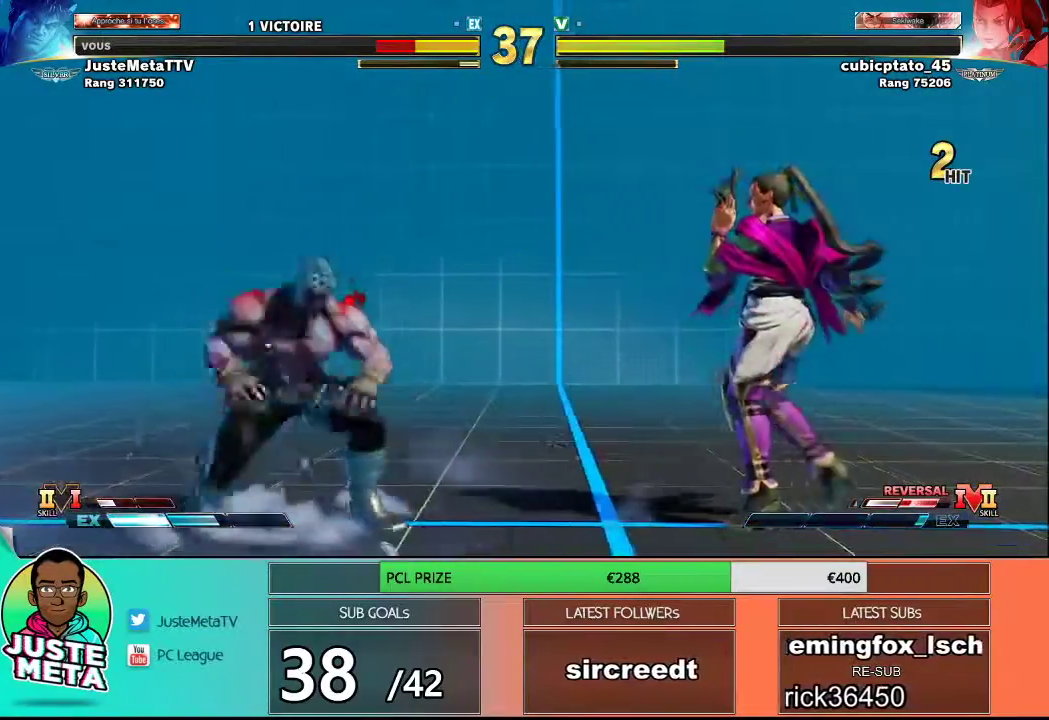
{"dt_ms": 500, "buttons": [], "left_stick": "right", "events": [[250, "left_stick", "right"]]}
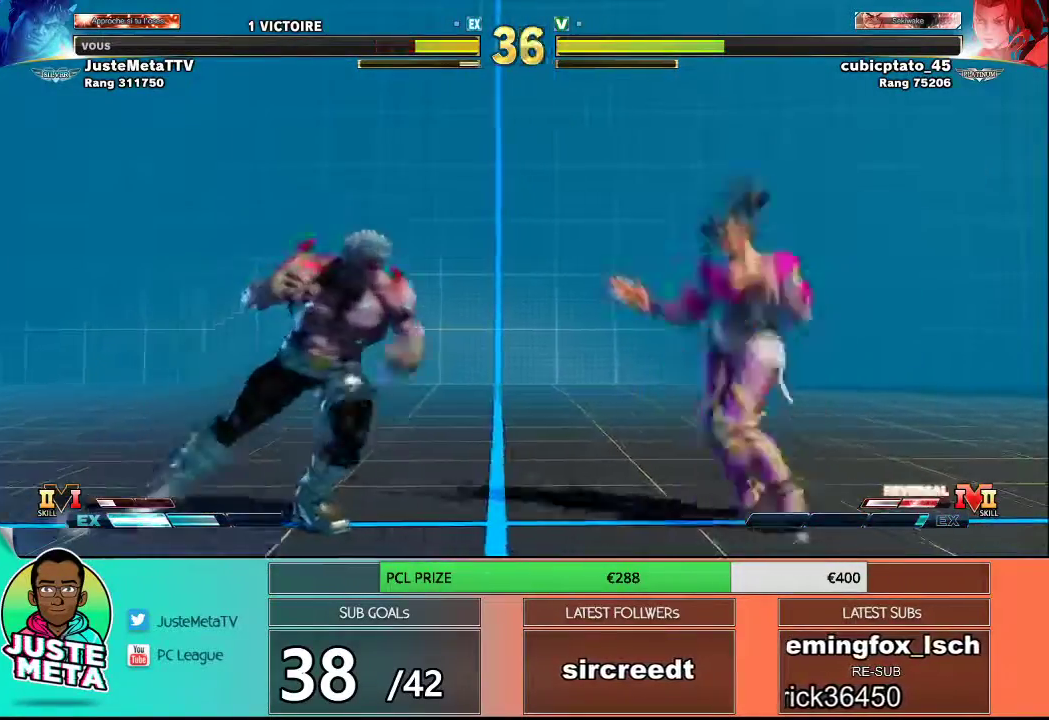
{"dt_ms": 500, "buttons": [], "left_stick": "right", "events": [[233, "L2", "down"], [467, "L2", "up"]]}
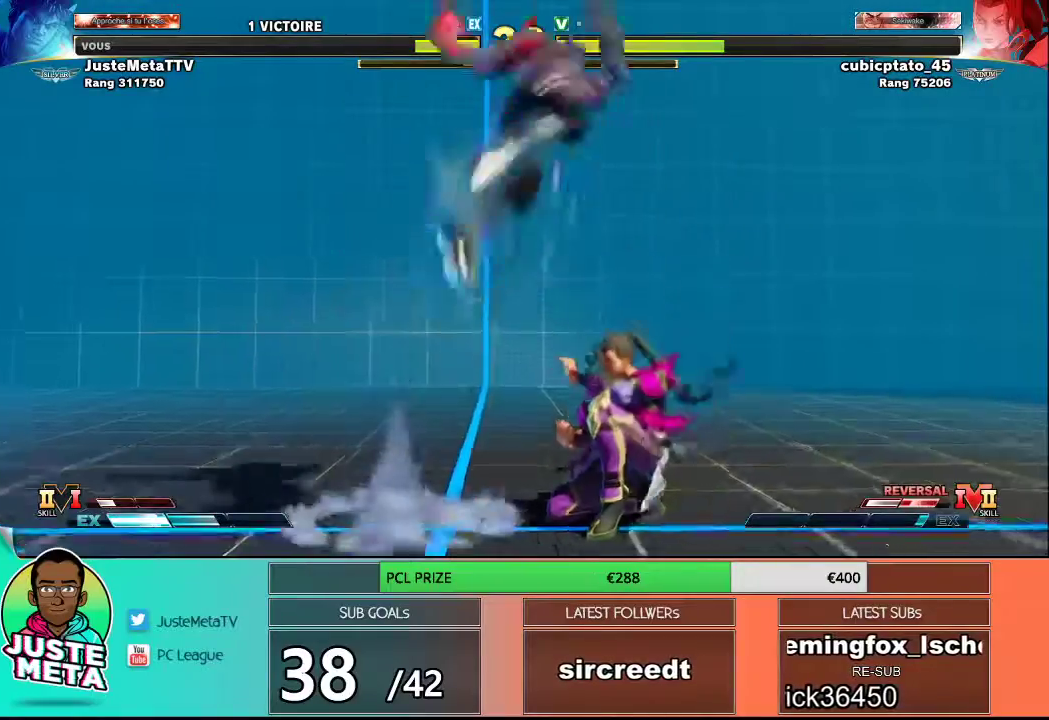
{"dt_ms": 500, "buttons": [], "left_stick": "right", "events": [[167, "left_stick", "center"], [500, "left_stick", "right"]]}
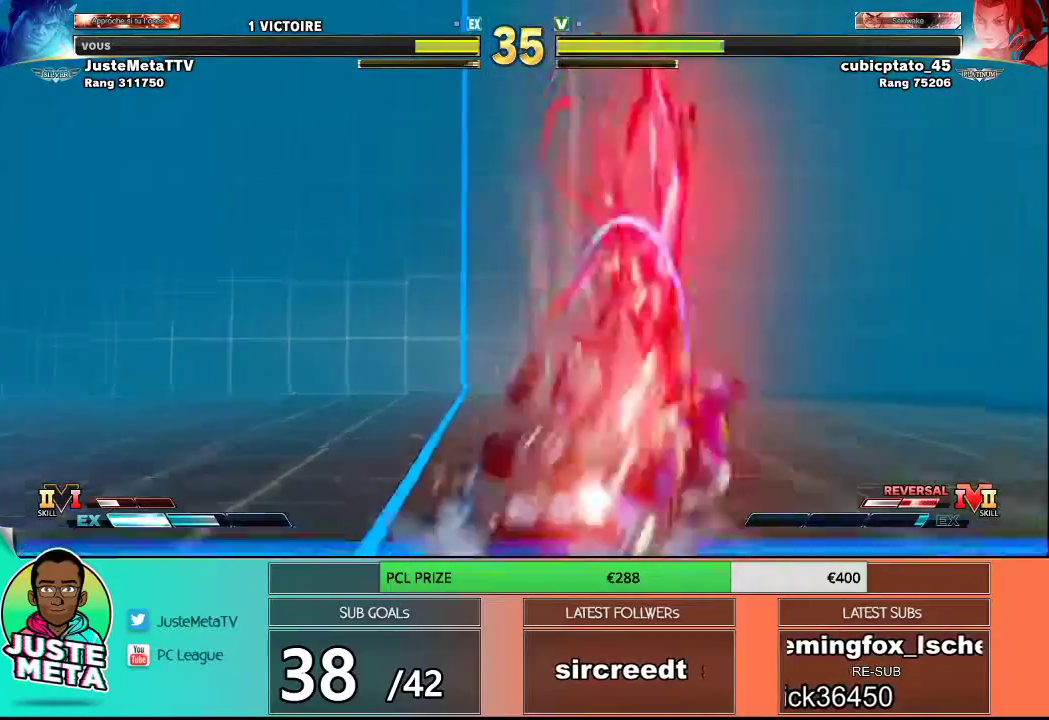
{"dt_ms": 500, "buttons": [], "left_stick": "center", "events": [[17, "left_stick", "down-right"], [283, "SQUARE", "down"], [283, "left_stick", "down-left"], [333, "SQUARE", "up"], [367, "left_stick", "center"], [400, "SQUARE", "down"], [467, "SQUARE", "up"]]}
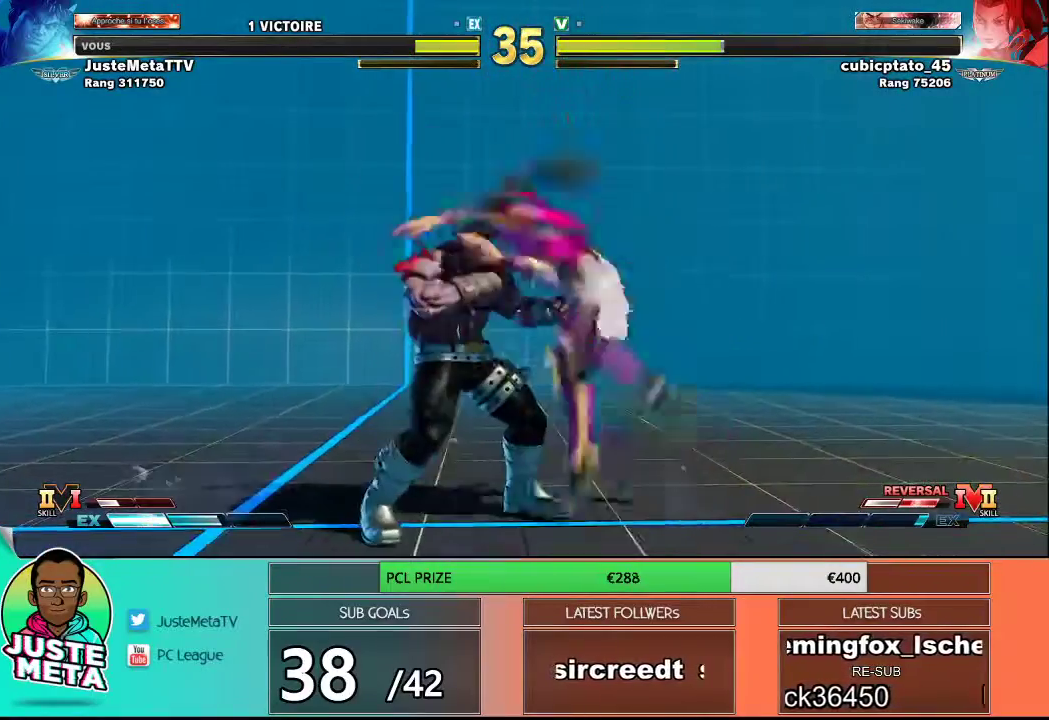
{"dt_ms": 500, "buttons": [], "left_stick": "right", "events": [[100, "left_stick", "left"], [467, "left_stick", "right"]]}
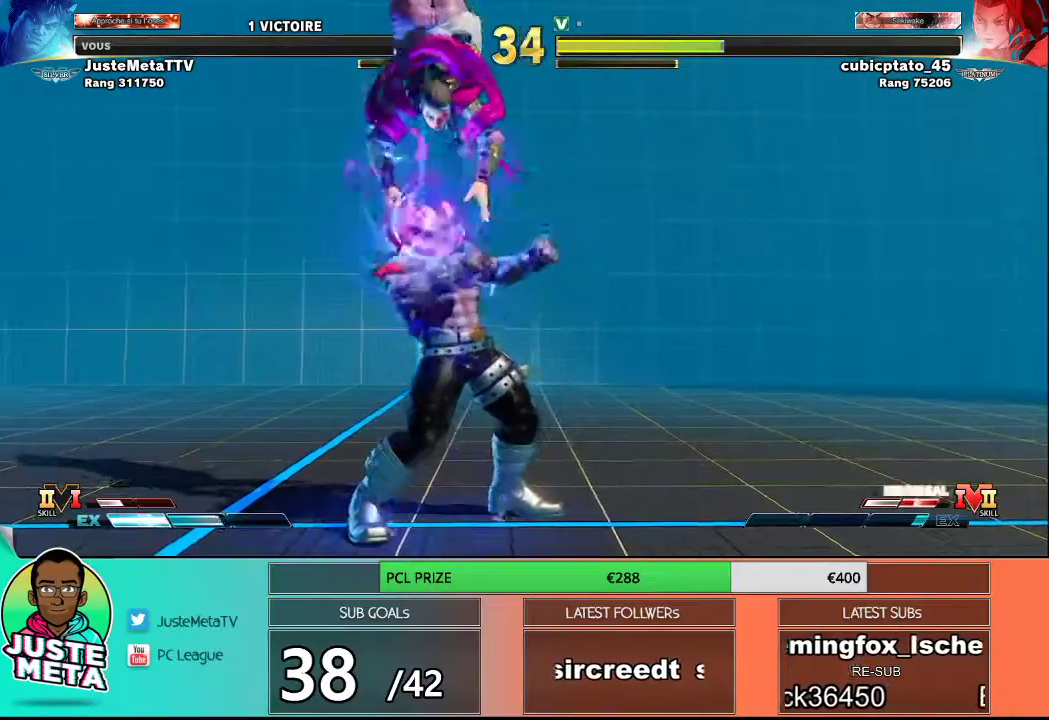
{"dt_ms": 500, "buttons": [], "left_stick": "center", "events": [[67, "R1", "down"], [67, "SQUARE", "down"], [67, "TRIANGLE", "down"], [133, "R1", "up"], [133, "SQUARE", "up"], [133, "TRIANGLE", "up"], [133, "left_stick", "center"], [233, "R1", "down"], [233, "SQUARE", "down"], [233, "TRIANGLE", "down"], [300, "R1", "up"], [300, "SQUARE", "up"], [300, "TRIANGLE", "up"], [400, "R1", "down"], [400, "SQUARE", "down"], [400, "TRIANGLE", "down"], [433, "R1", "up"], [433, "SQUARE", "up"], [433, "TRIANGLE", "up"]]}
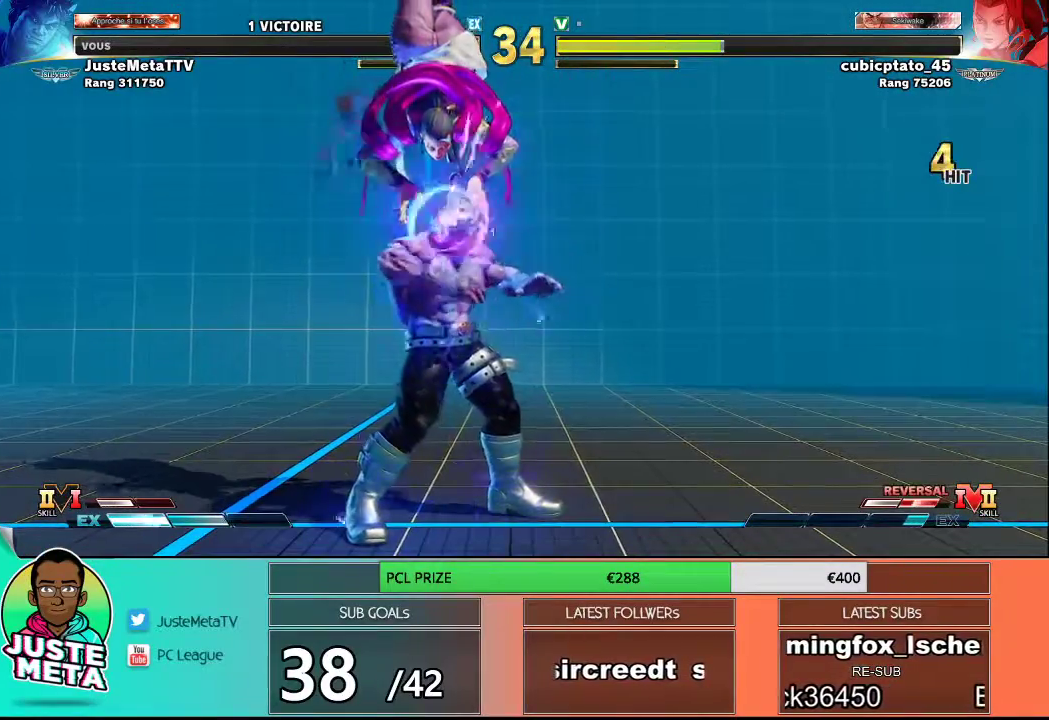
{"dt_ms": 1000, "buttons": [], "left_stick": "down-right"}
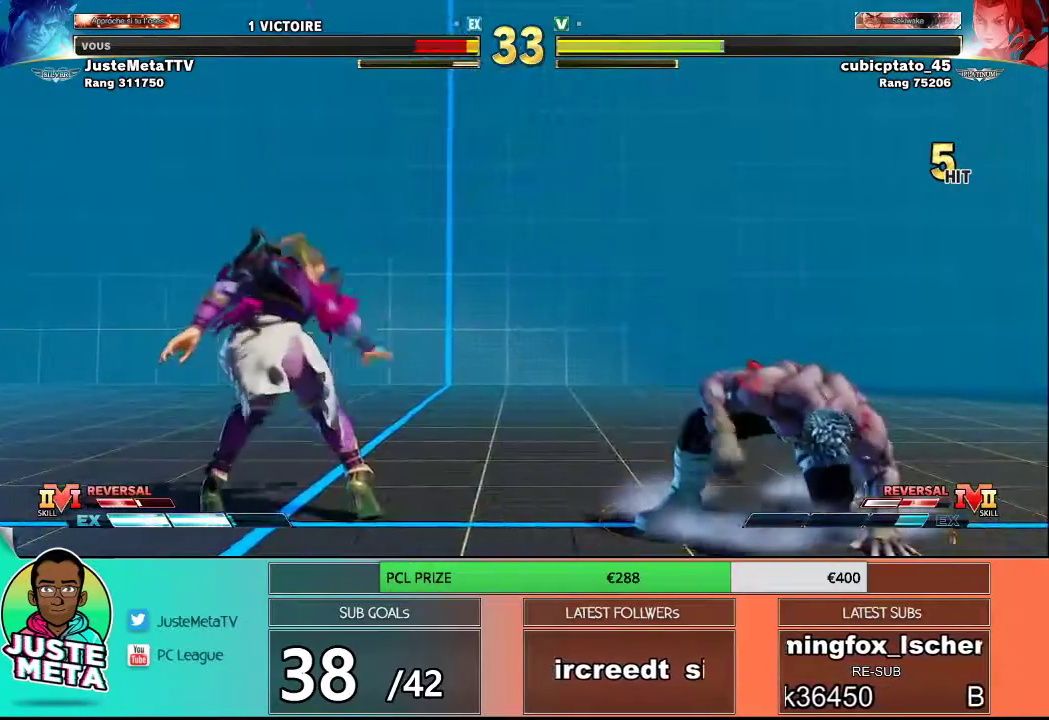
{"dt_ms": 500, "buttons": [], "left_stick": "down-right", "events": []}
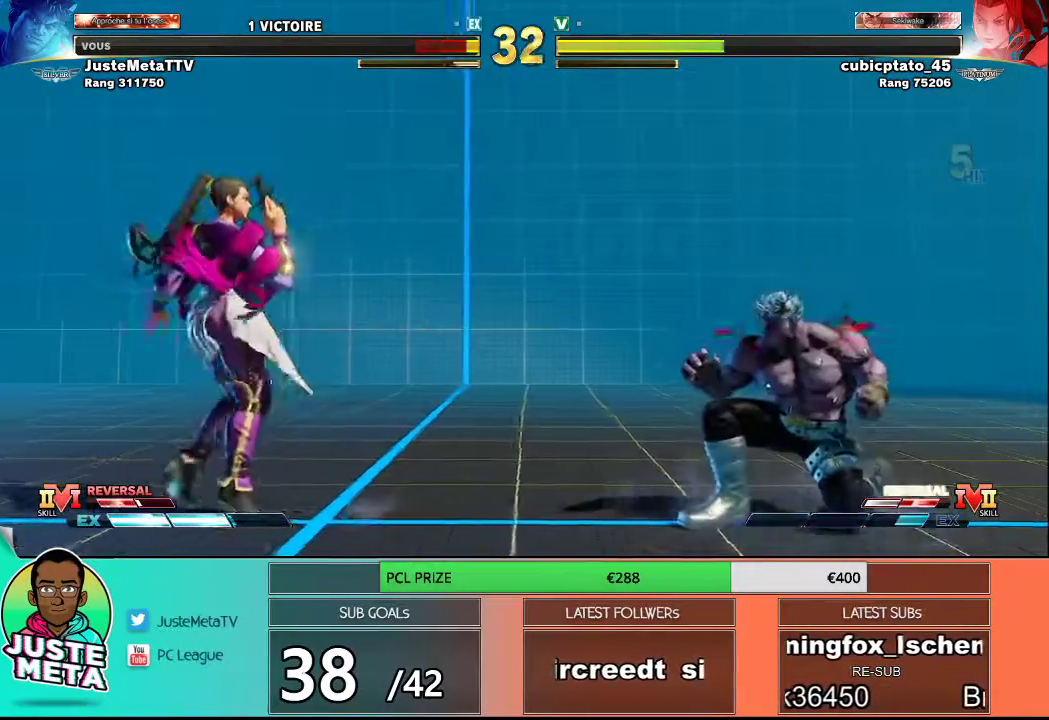
{"dt_ms": 500, "buttons": [], "left_stick": "center", "events": [[117, "left_stick", "down-left"], [200, "left_stick", "down-right"], [267, "SQUARE", "down"], [267, "TRIANGLE", "down"], [283, "left_stick", "up-right"], [333, "SQUARE", "up"], [333, "TRIANGLE", "up"], [333, "left_stick", "center"]]}
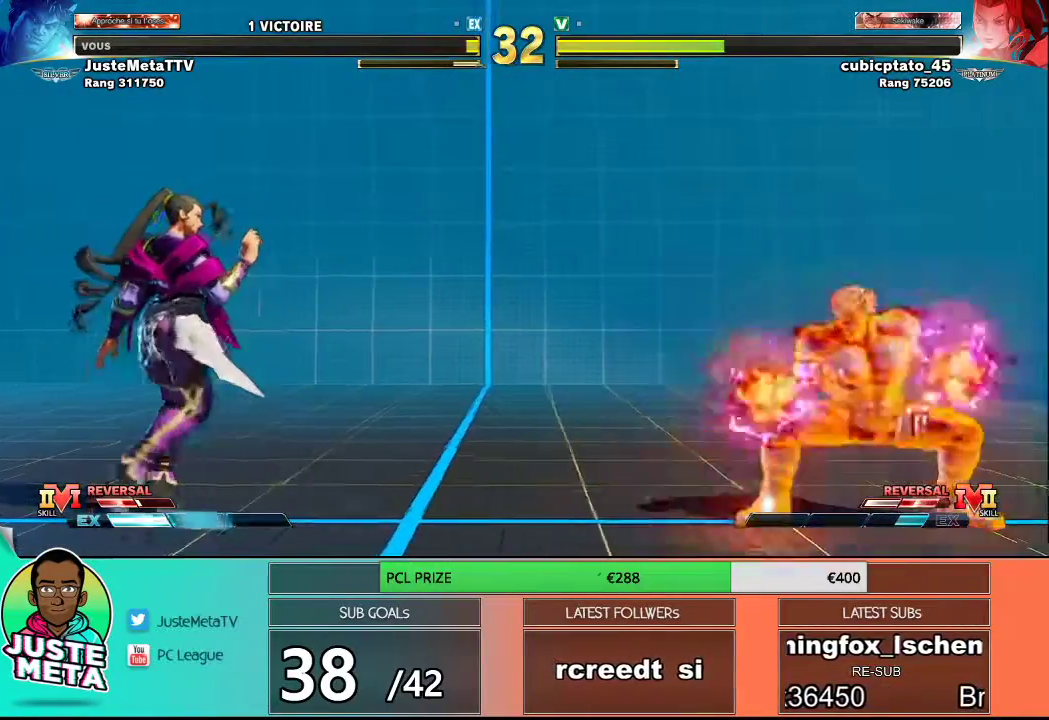
{"dt_ms": 500, "buttons": [], "left_stick": "center", "events": []}
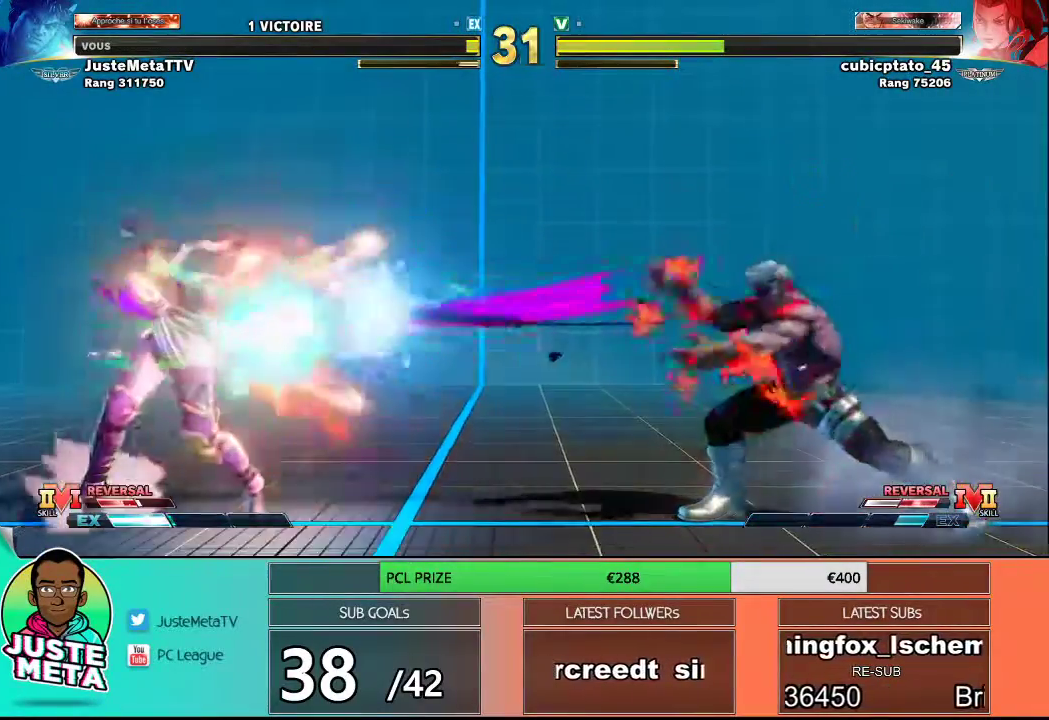
{"dt_ms": 500, "buttons": [], "left_stick": "down-right", "events": [[67, "left_stick", "left"], [183, "left_stick", "down"], [250, "left_stick", "down-right"]]}
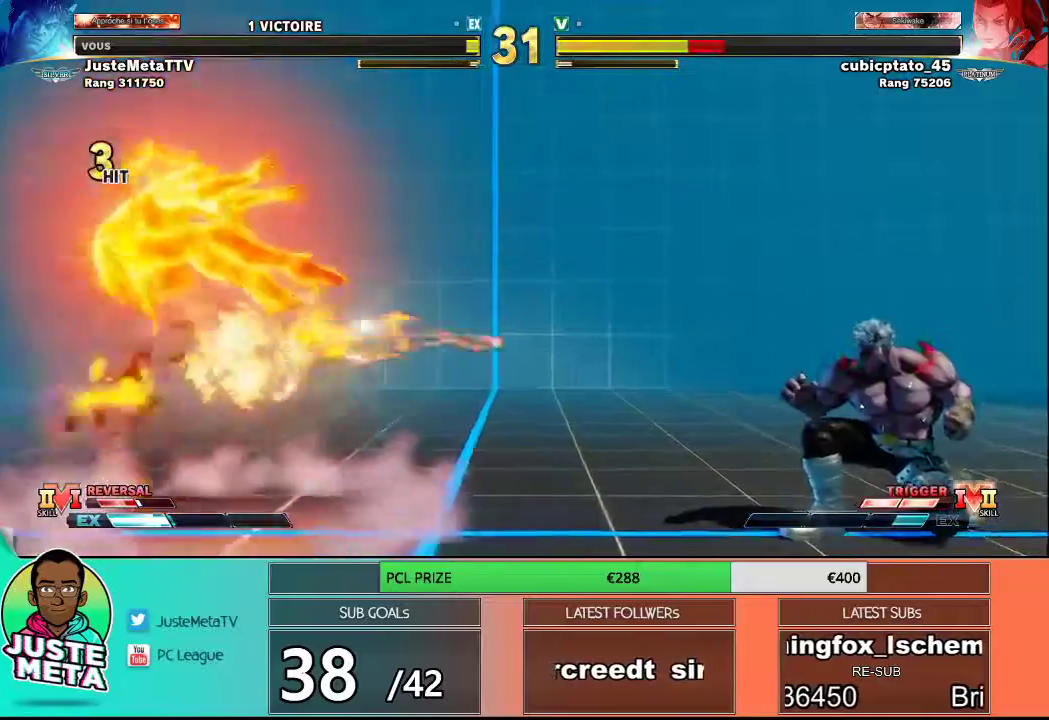
{"dt_ms": 500, "buttons": [], "left_stick": "center", "events": [[200, "left_stick", "left"], [267, "left_stick", "center"], [333, "left_stick", "left"], [383, "left_stick", "center"], [450, "left_stick", "left"], [500, "left_stick", "center"]]}
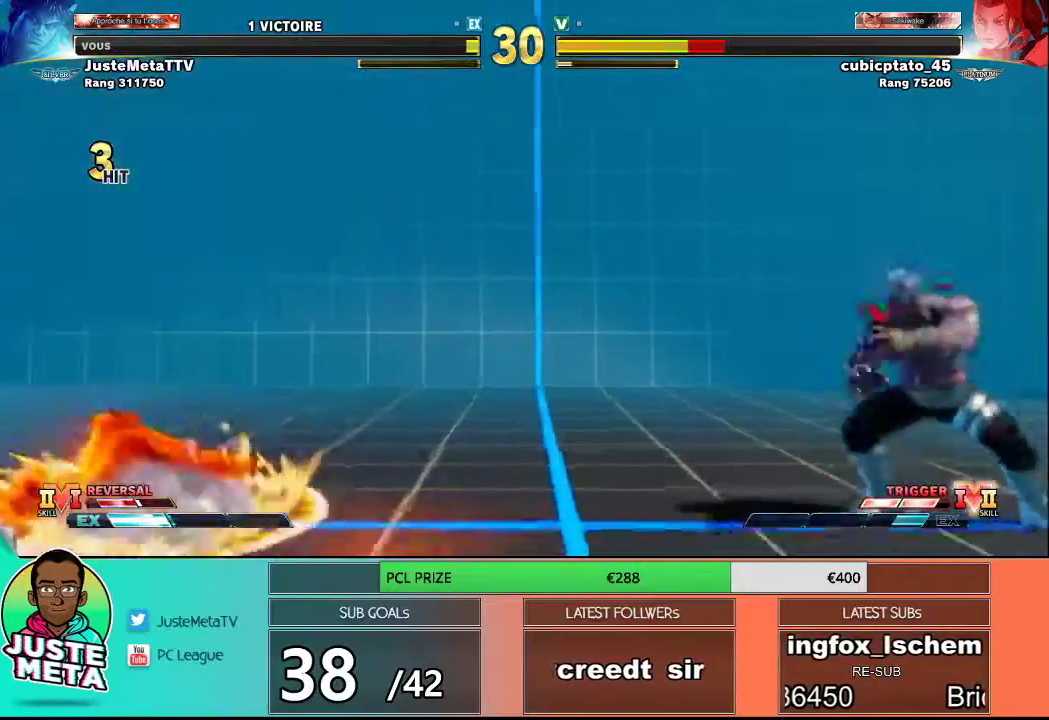
{"dt_ms": 500, "buttons": [], "left_stick": "center", "events": [[50, "left_stick", "left"], [200, "left_stick", "center"], [250, "left_stick", "left"], [400, "left_stick", "center"]]}
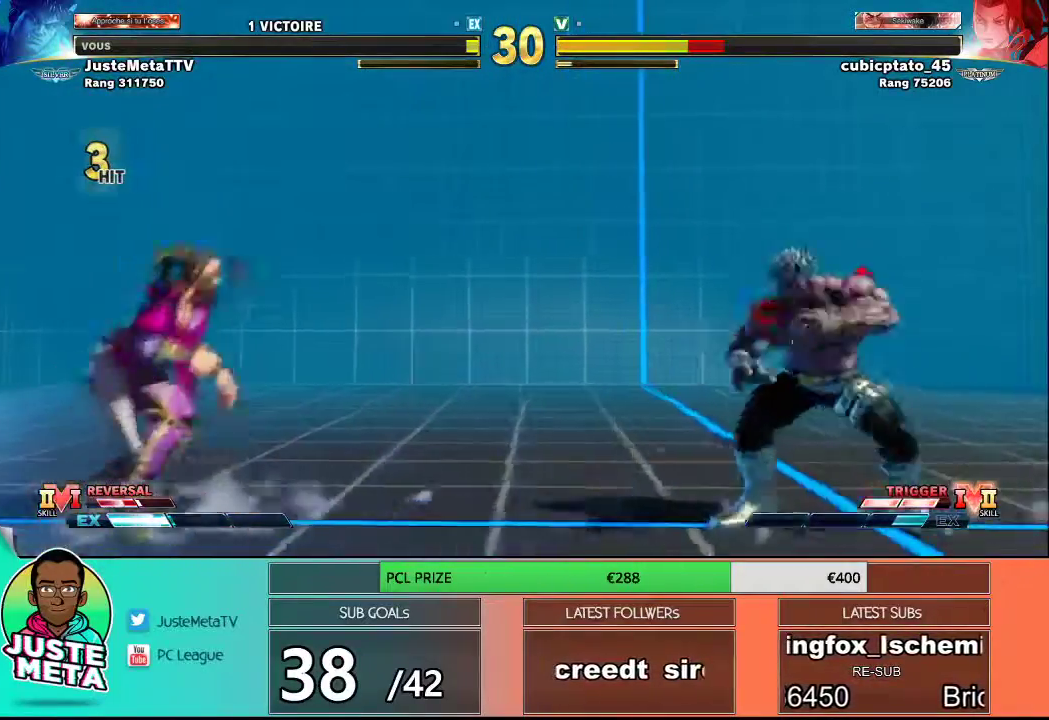
{"dt_ms": 500, "buttons": [], "left_stick": "down-right", "events": [[83, "left_stick", "left"], [267, "left_stick", "right"], [500, "left_stick", "down-right"]]}
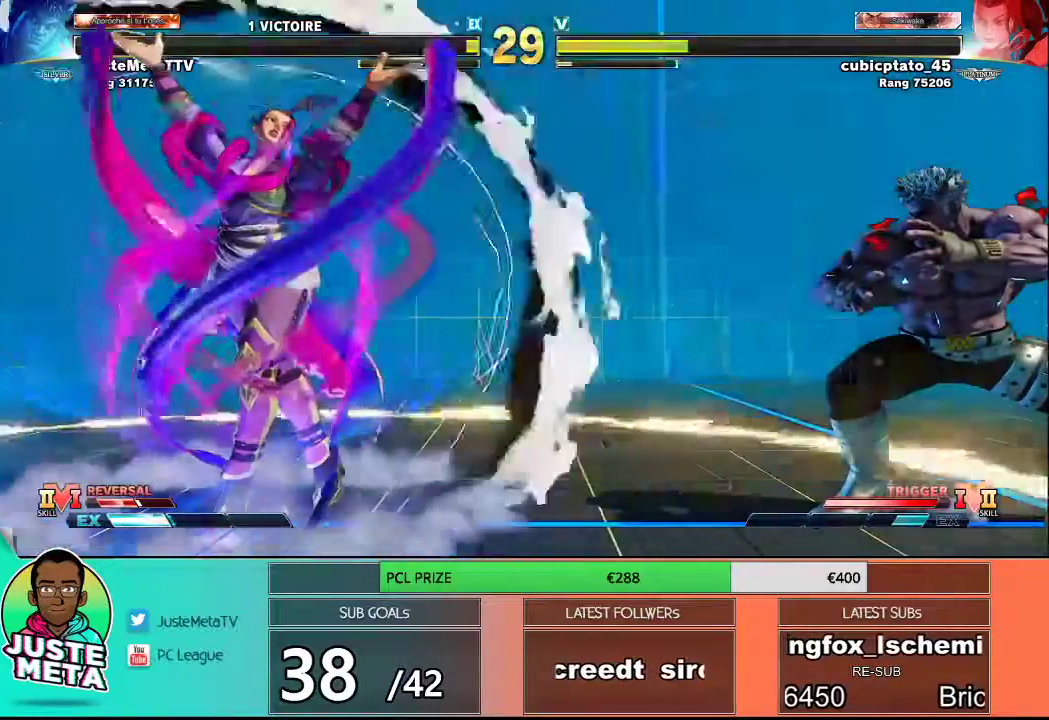
{"dt_ms": 500, "buttons": [], "left_stick": "down", "events": [[400, "left_stick", "left"], [467, "left_stick", "down"]]}